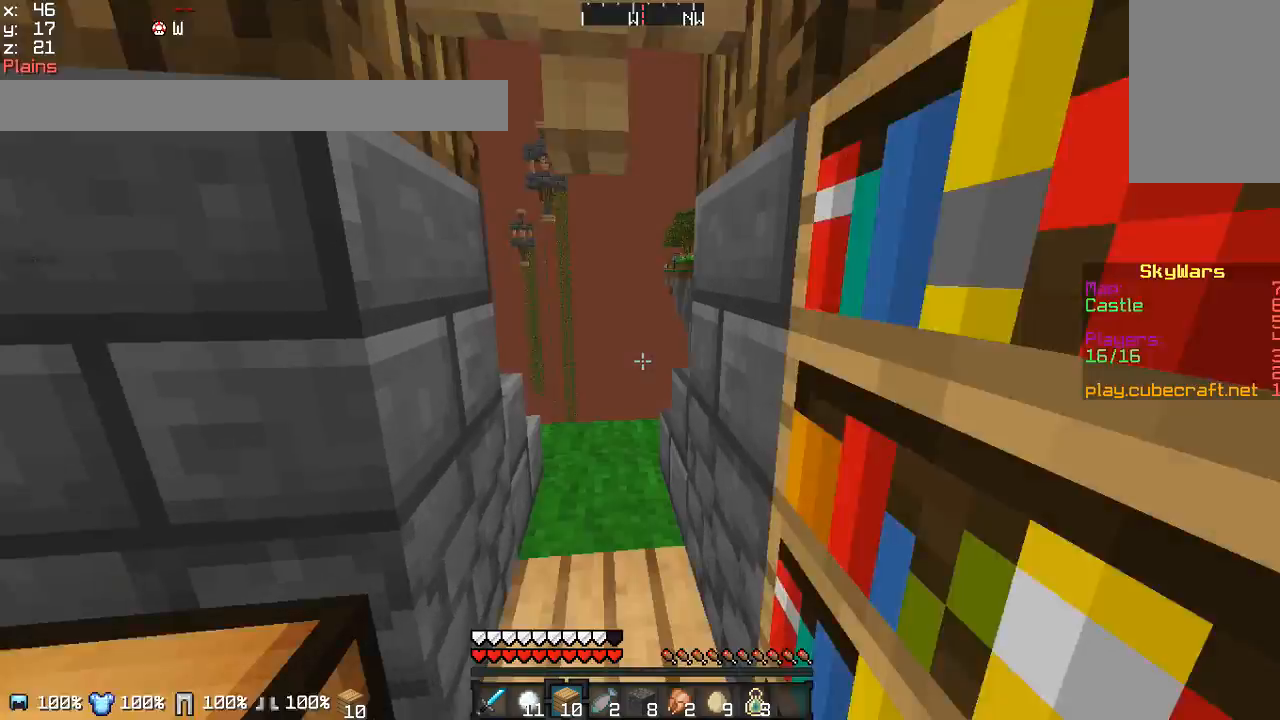
Gameplay with keyboard and mouse; each line is a JSON object with the keys and mouse buttons held at the frame after it. "events" lists presses ("down") and releases ("up") of "a", "d", "s", "w", "mouse_left" and "mouse_right" between this image and that frame as [ms after this image, input, new state], when the widget could be followed in between. "mouse_left", "mouse_right" = the "left", "right" buttons of the "mouse" list. No other keys are recorded. Fast repeated clicks can show as one long hold. Mouse movement is not recorded.
{"keys": ["a", "w"], "mouse": [], "events": [[133, "a", "down"]]}
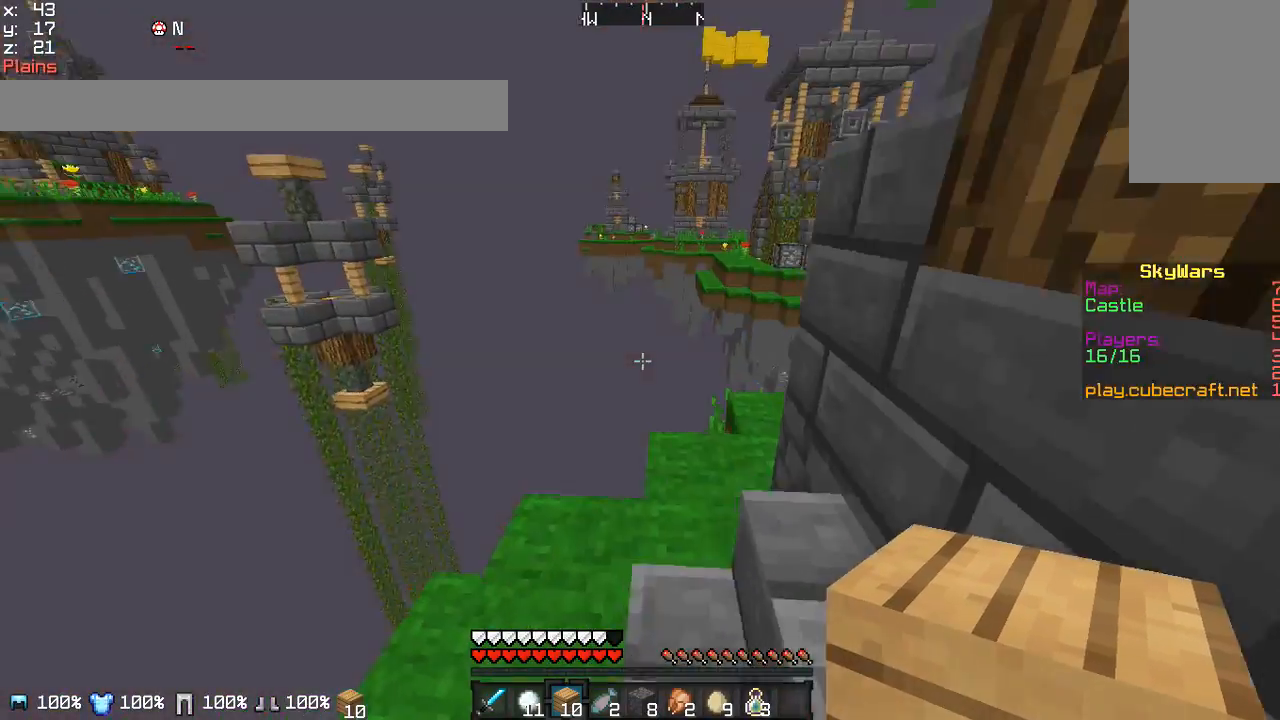
{"keys": ["w"], "mouse": [], "events": [[200, "a", "up"]]}
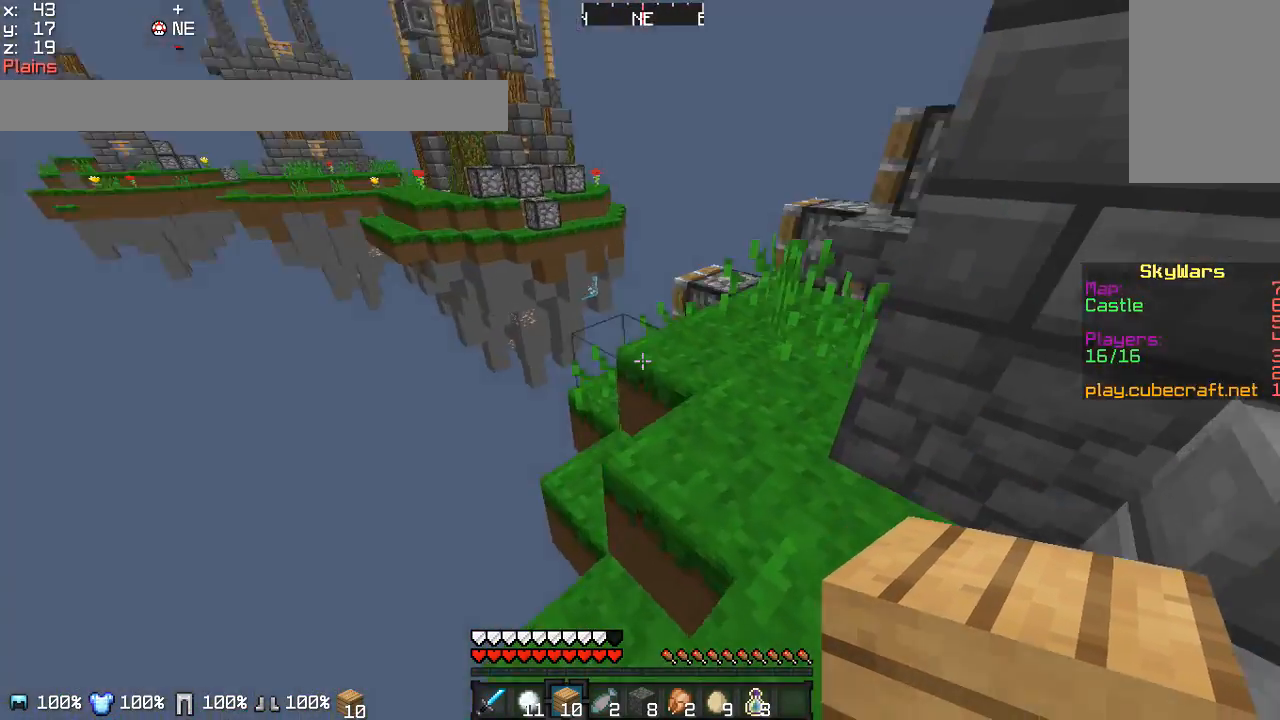
{"keys": ["w"], "mouse": [], "events": [[66, "d", "down"], [233, "d", "up"]]}
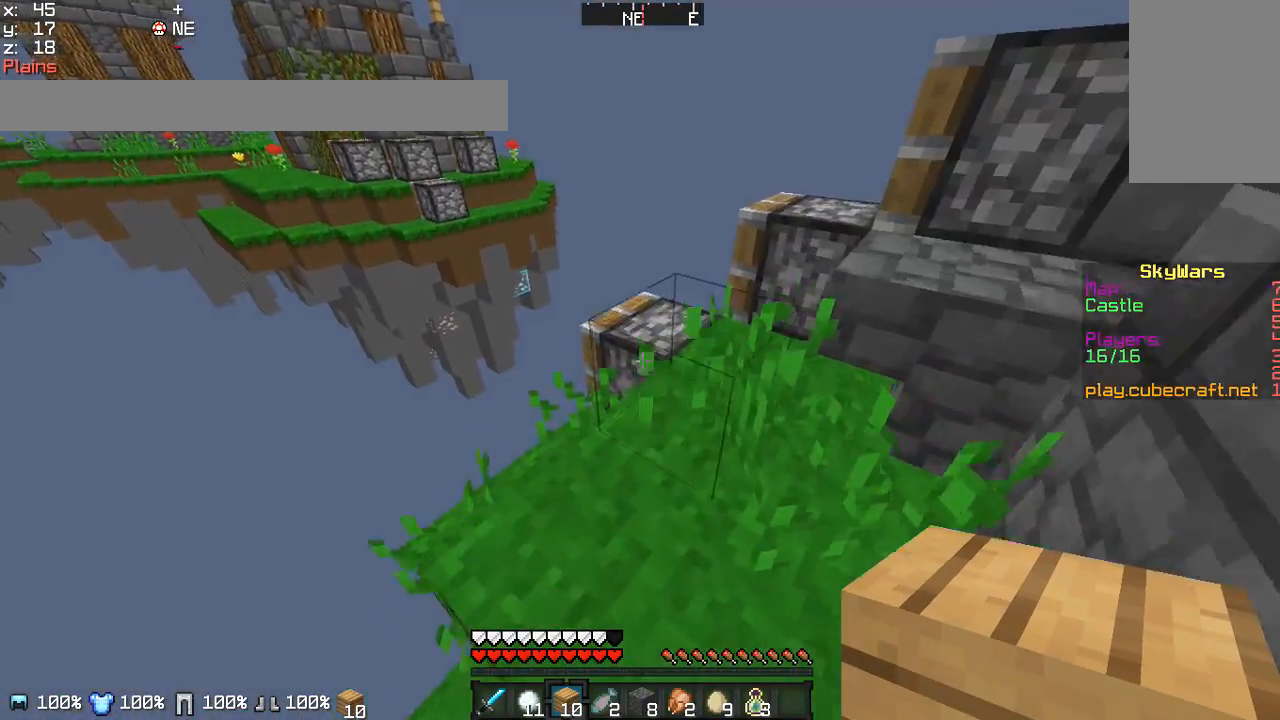
{"keys": ["w"], "mouse": [], "events": []}
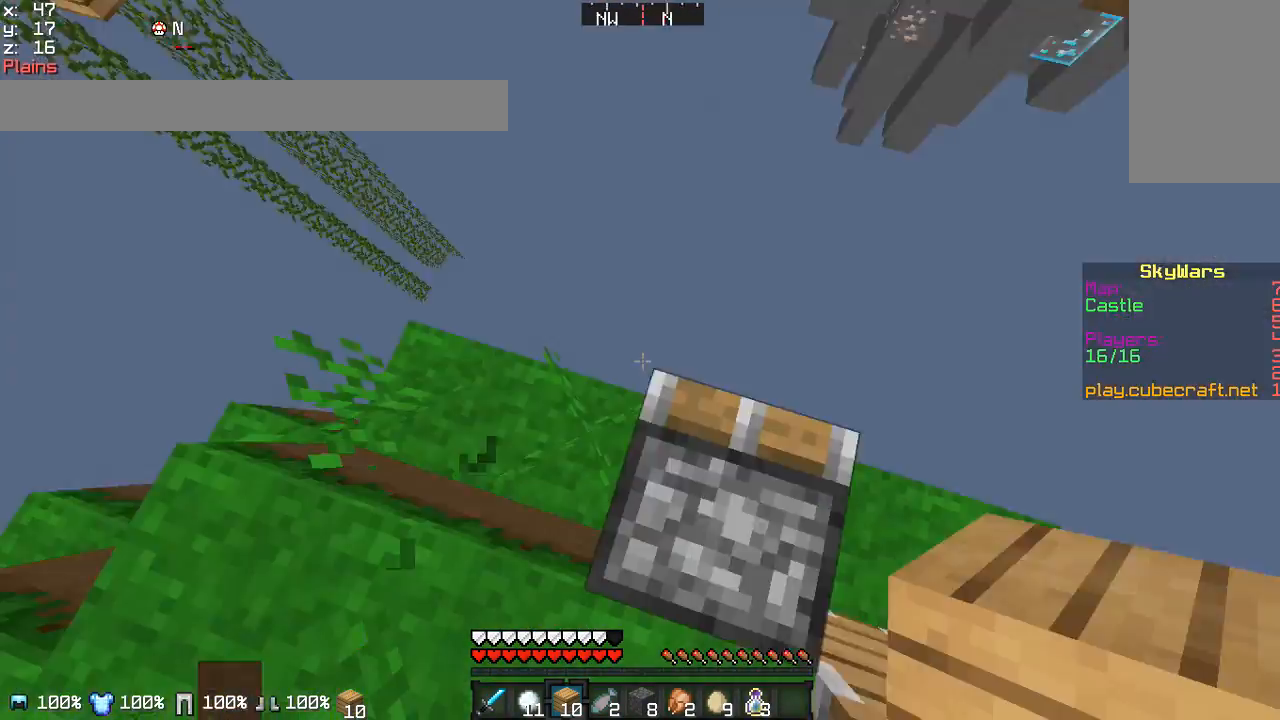
{"keys": ["s"], "mouse": [], "events": [[133, "d", "down"], [233, "w", "up"], [433, "d", "up"], [500, "s", "down"]]}